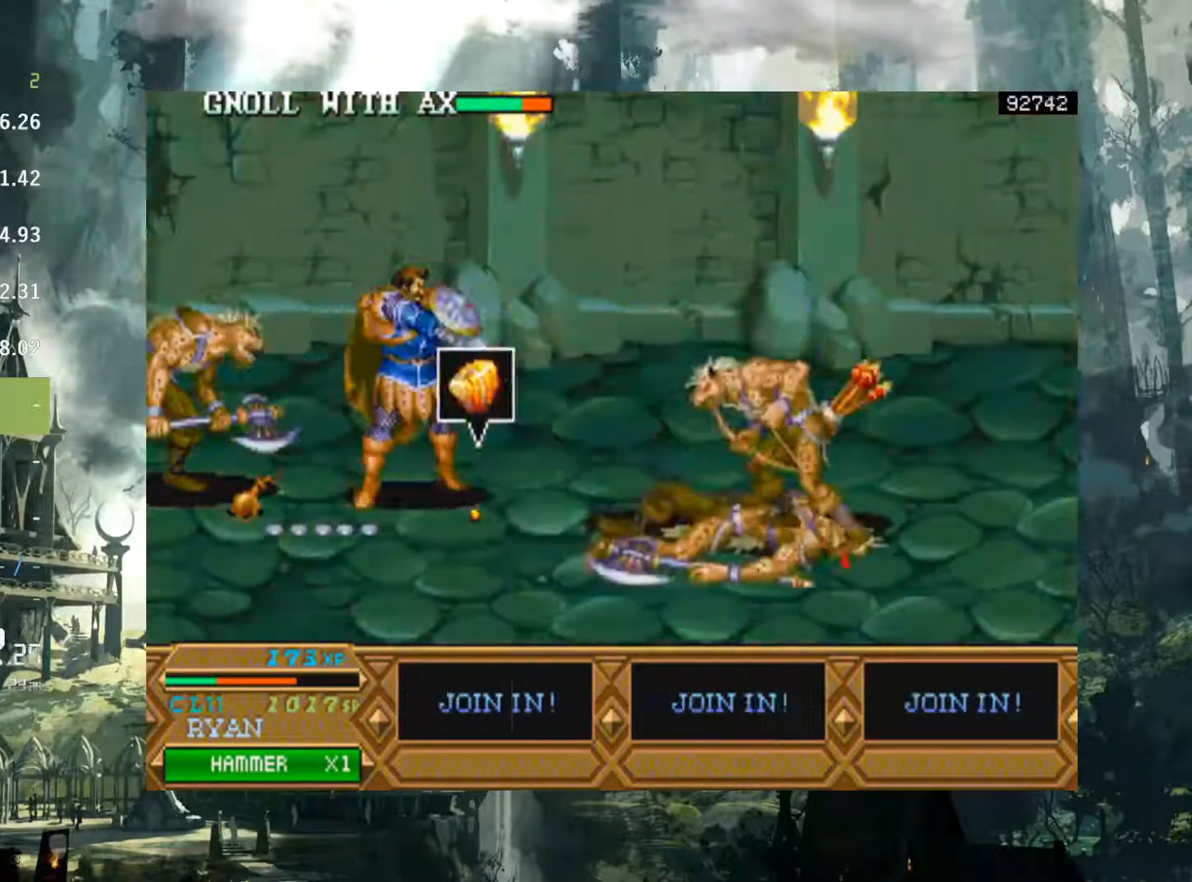
Gameplay with a controller (Xbox layout); each line is a JSON object with the inputs held at the frame after it. "events" lists button and stick changes between this image and that frame as [ms after this image, input, new state], when the widget could be followed in between. Not read: L3 R3 START left_stick right_stick.
{"buttons": ["DPAD_RIGHT"], "events": [[217, "A", "down"], [383, "A", "up"]]}
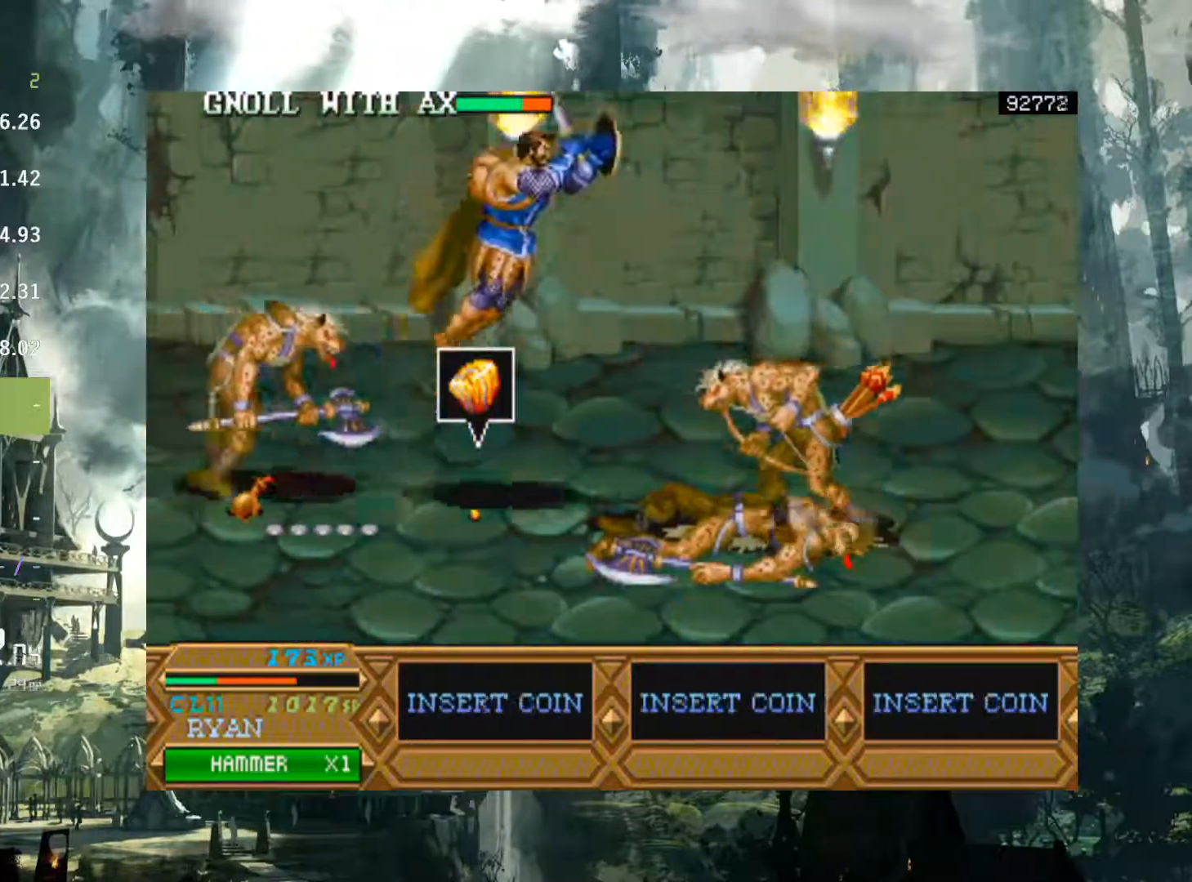
{"buttons": [], "events": [[317, "DPAD_RIGHT", "up"]]}
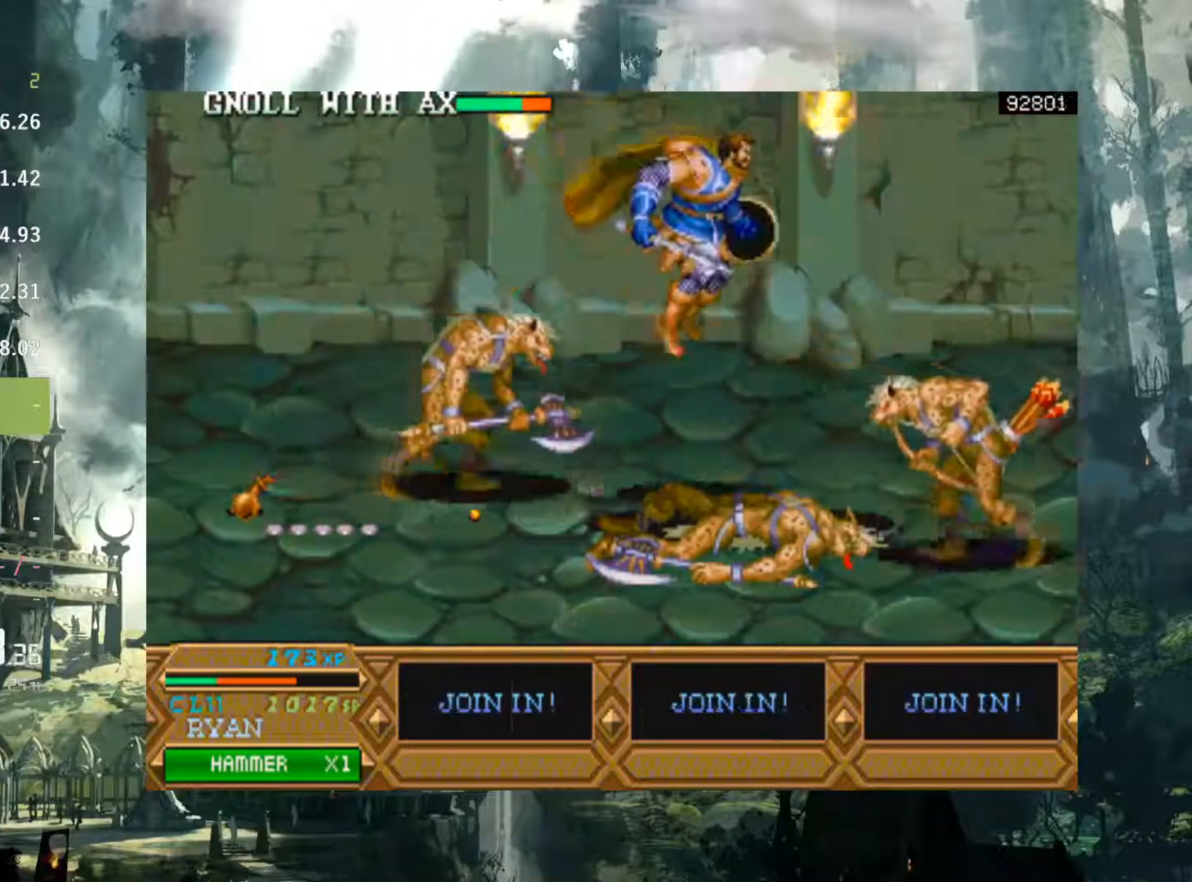
{"buttons": ["X", "DPAD_RIGHT"], "events": [[150, "DPAD_RIGHT", "down"], [250, "X", "down"]]}
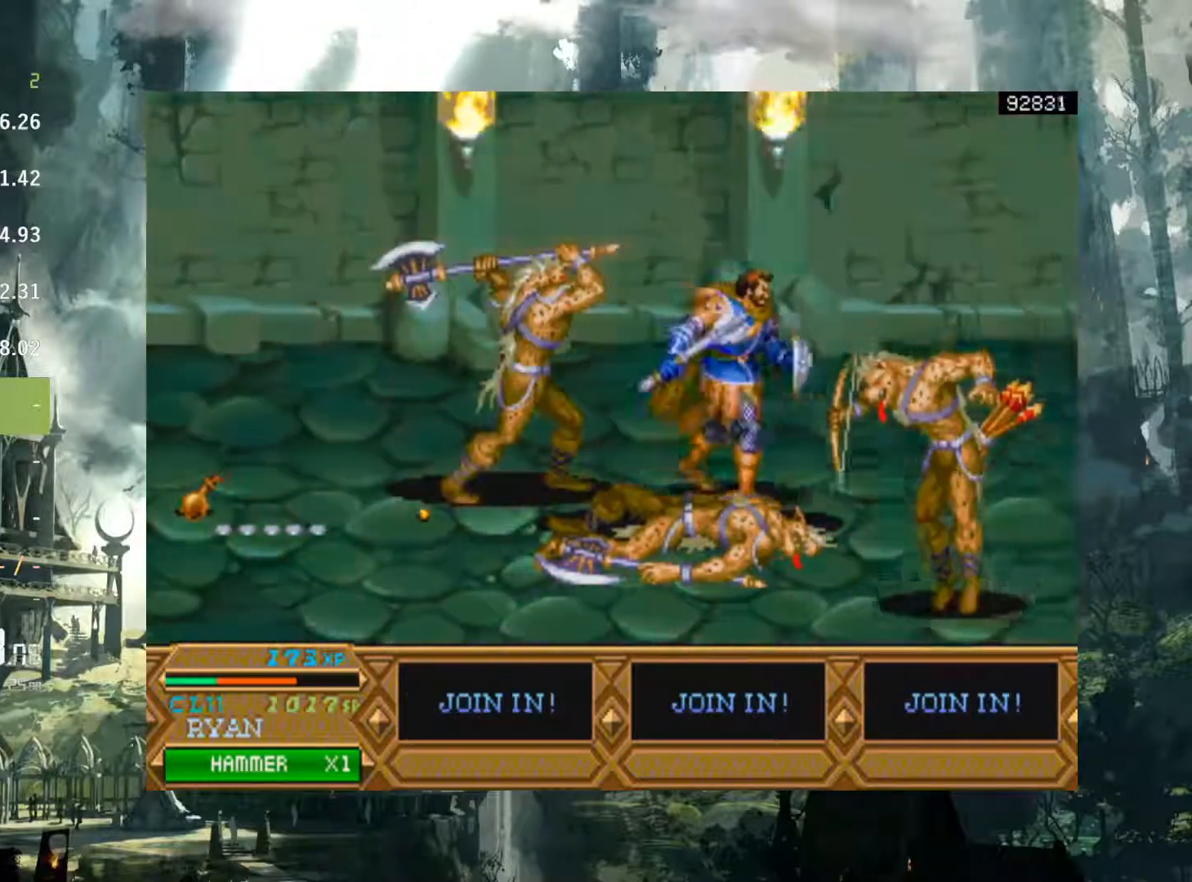
{"buttons": ["DPAD_RIGHT"], "events": [[383, "X", "up"]]}
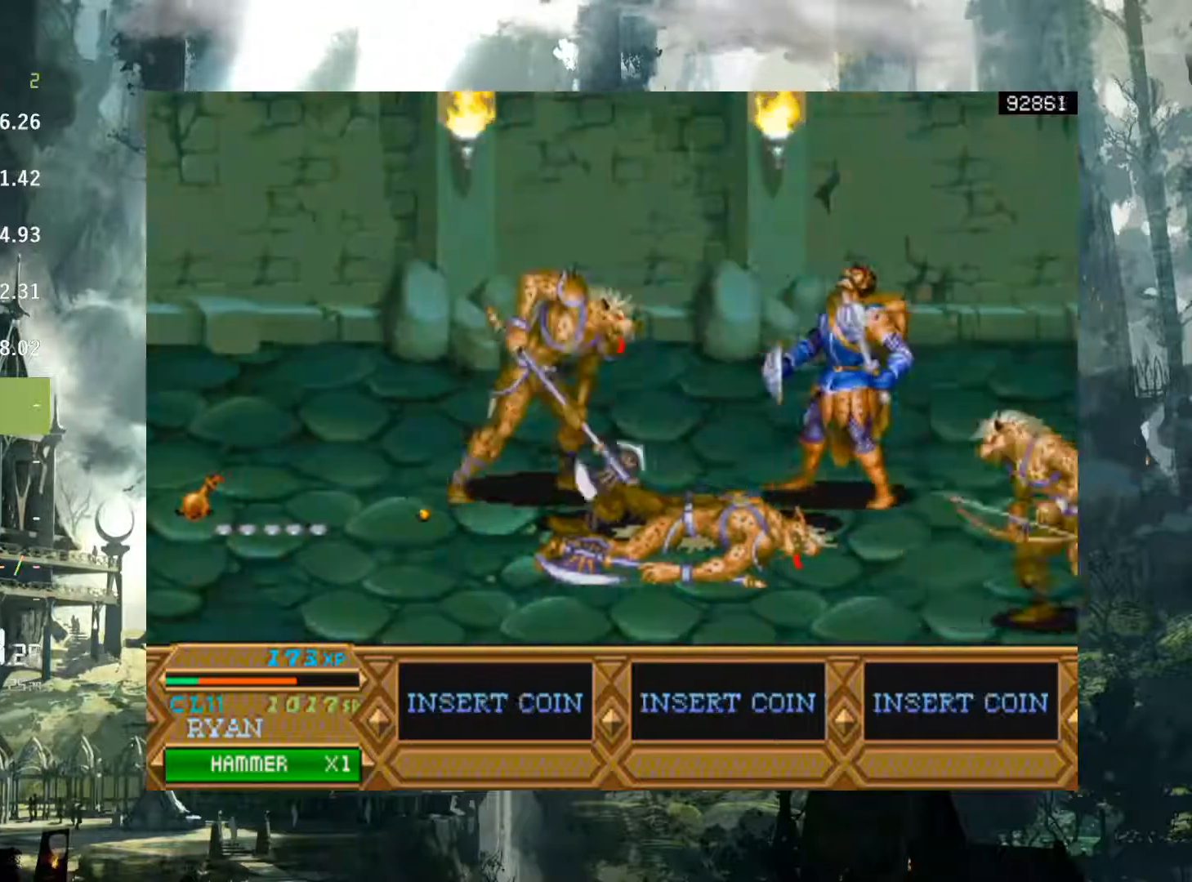
{"buttons": ["DPAD_LEFT"], "events": [[67, "DPAD_RIGHT", "up"], [167, "DPAD_LEFT", "down"], [300, "A", "down"], [433, "A", "up"]]}
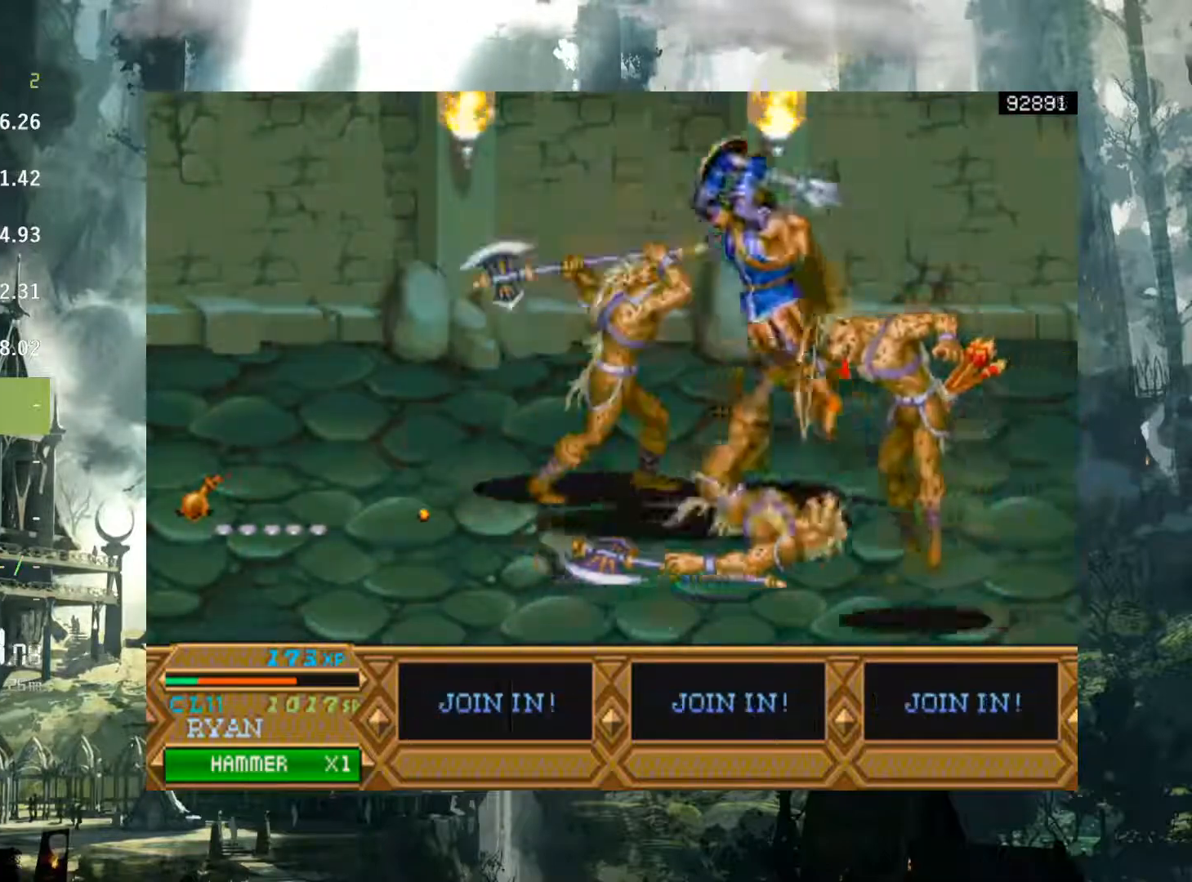
{"buttons": ["DPAD_RIGHT"], "events": [[350, "DPAD_LEFT", "up"], [483, "DPAD_RIGHT", "down"]]}
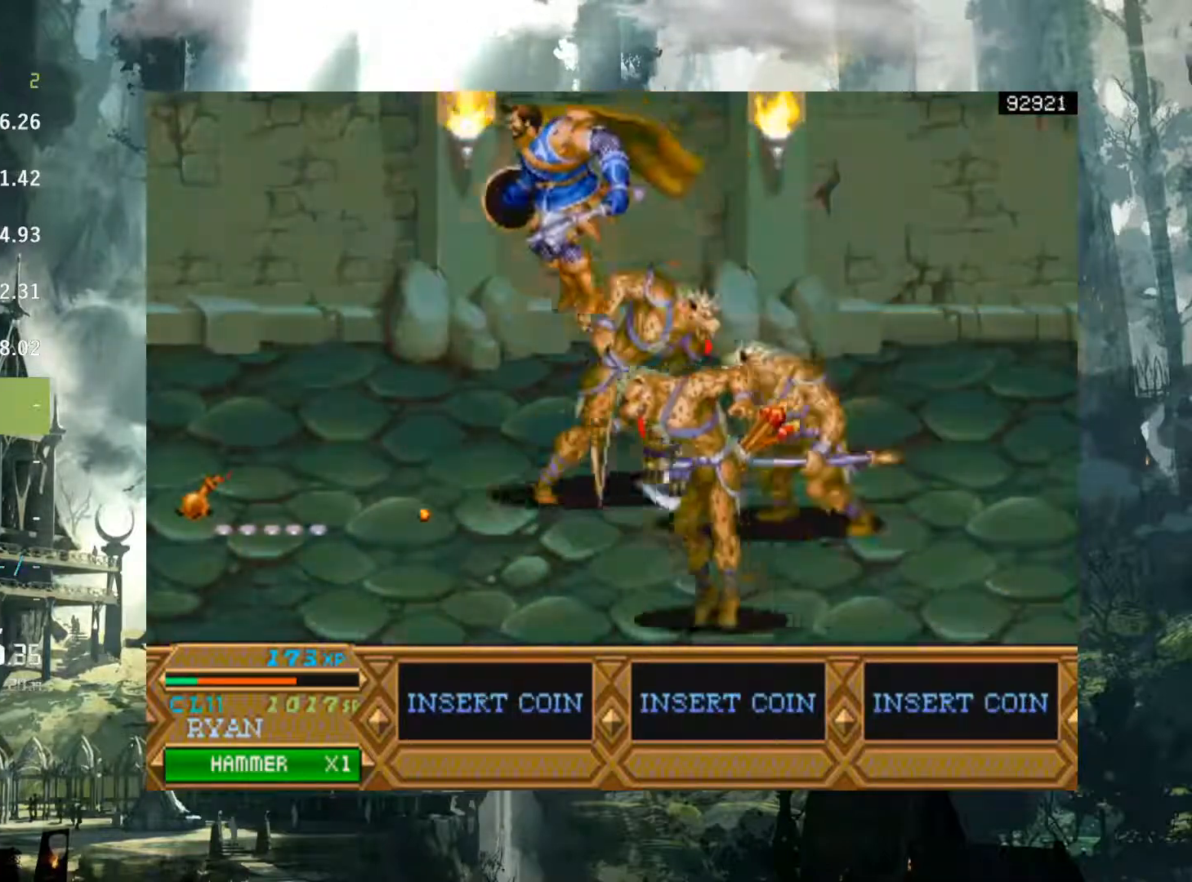
{"buttons": ["DPAD_RIGHT"], "events": [[217, "X", "down"], [283, "X", "up"], [383, "X", "down"], [483, "X", "up"]]}
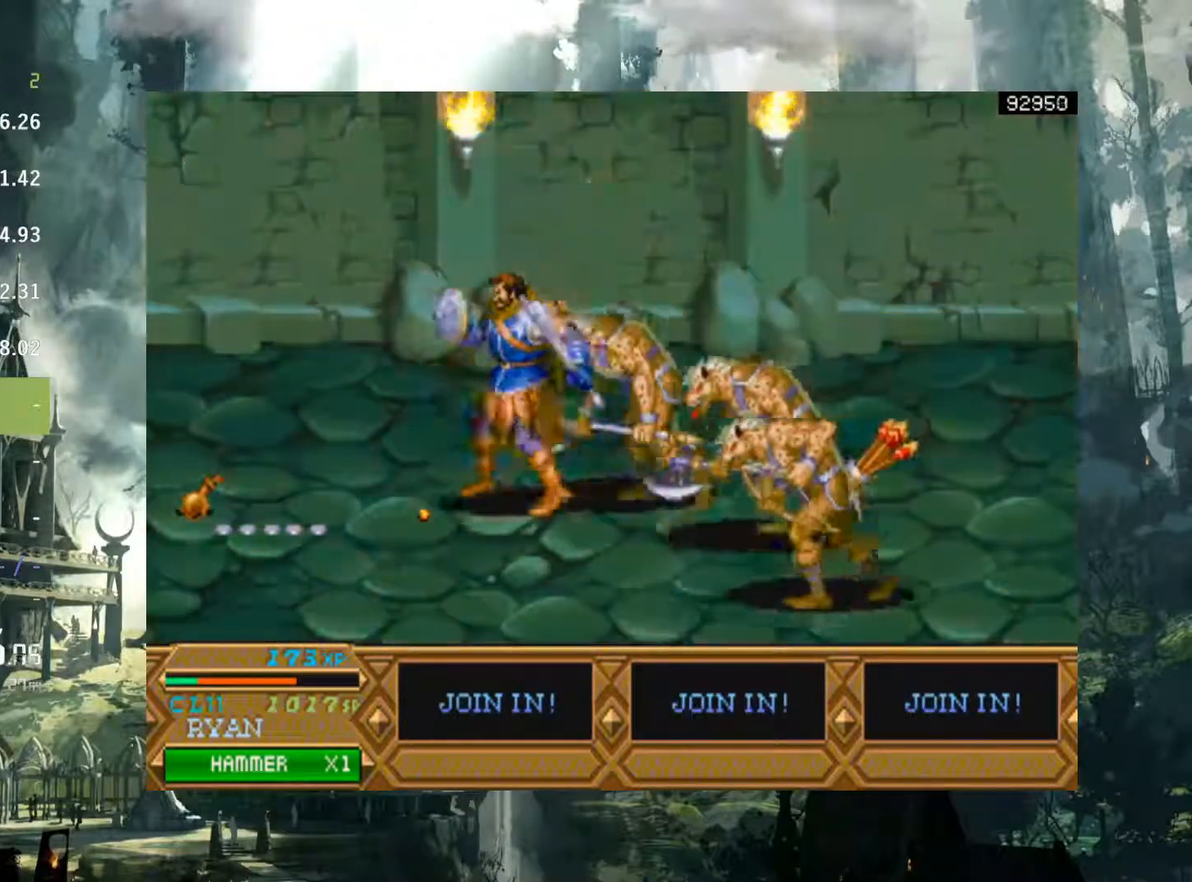
{"buttons": ["DPAD_RIGHT"], "events": [[50, "X", "down"], [150, "X", "up"], [233, "X", "down"], [300, "X", "up"], [433, "X", "down"], [500, "X", "up"]]}
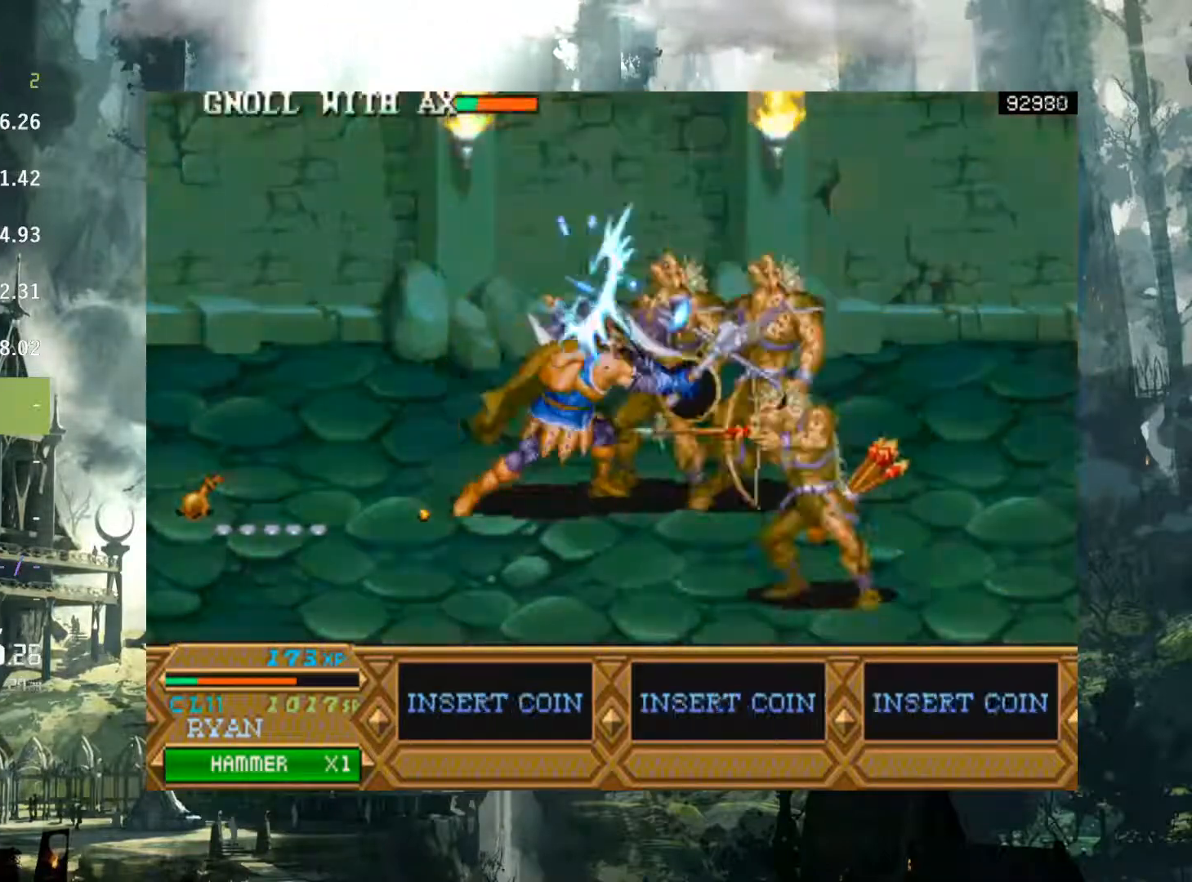
{"buttons": ["X", "DPAD_RIGHT"], "events": [[117, "X", "down"], [183, "X", "up"], [300, "X", "down"], [350, "X", "up"], [483, "X", "down"]]}
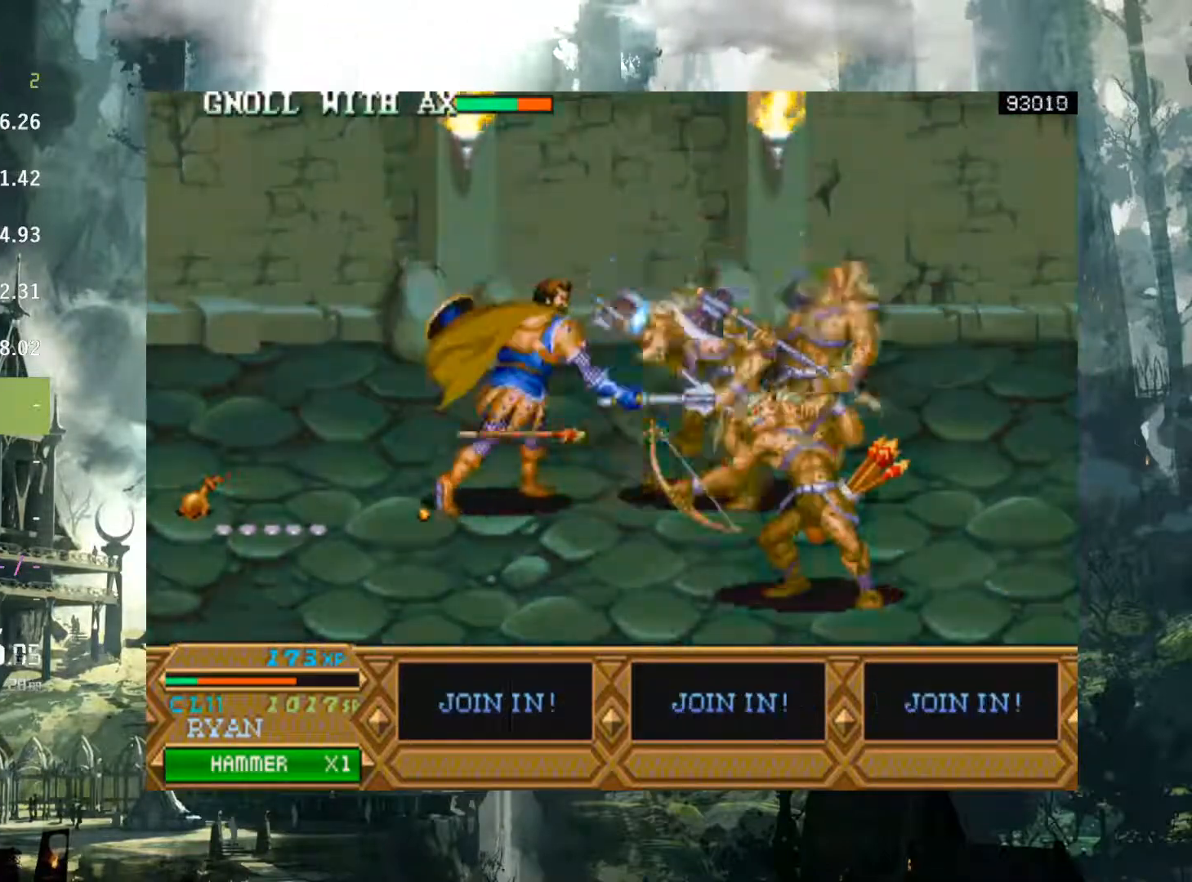
{"buttons": ["DPAD_RIGHT"], "events": [[50, "X", "up"], [167, "X", "down"], [217, "X", "up"], [333, "X", "down"], [400, "X", "up"]]}
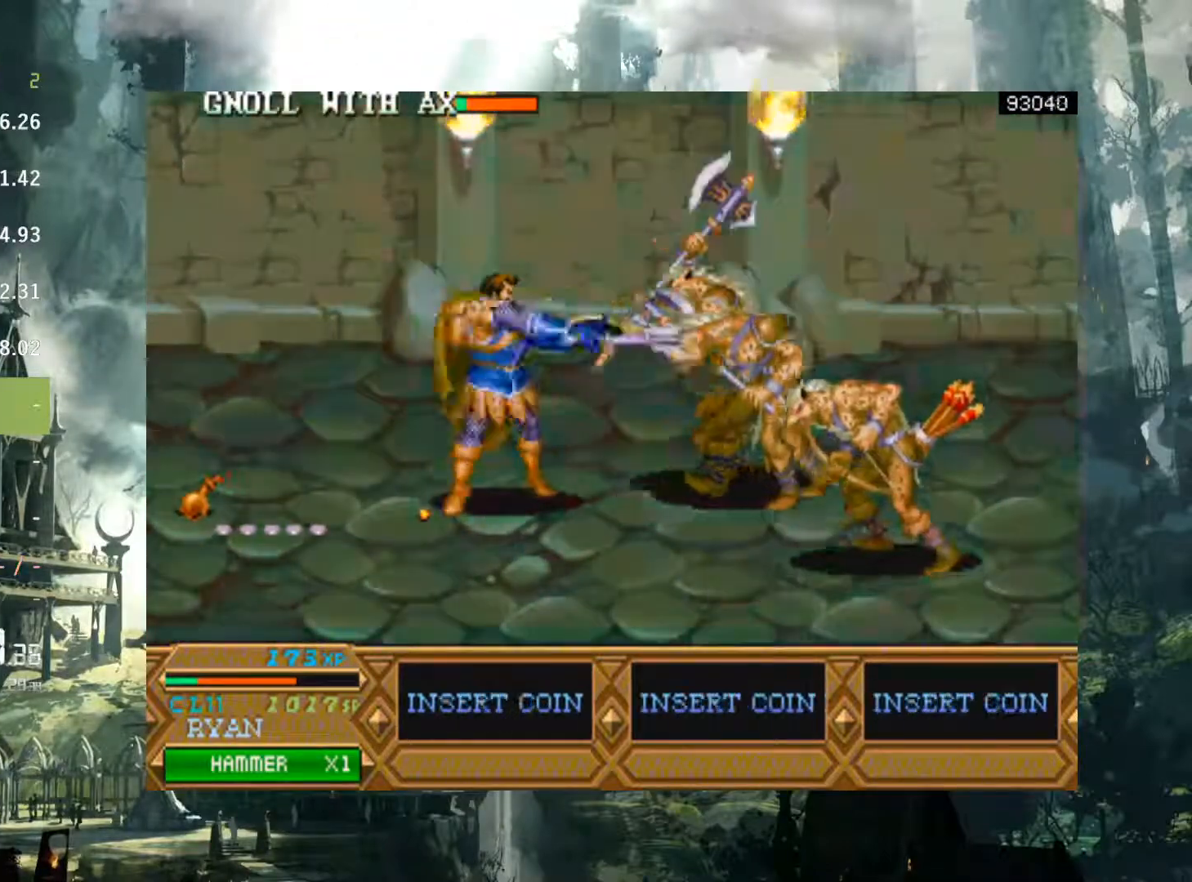
{"buttons": ["DPAD_RIGHT"], "events": [[17, "X", "down"], [100, "X", "up"], [200, "X", "down"], [300, "X", "up"]]}
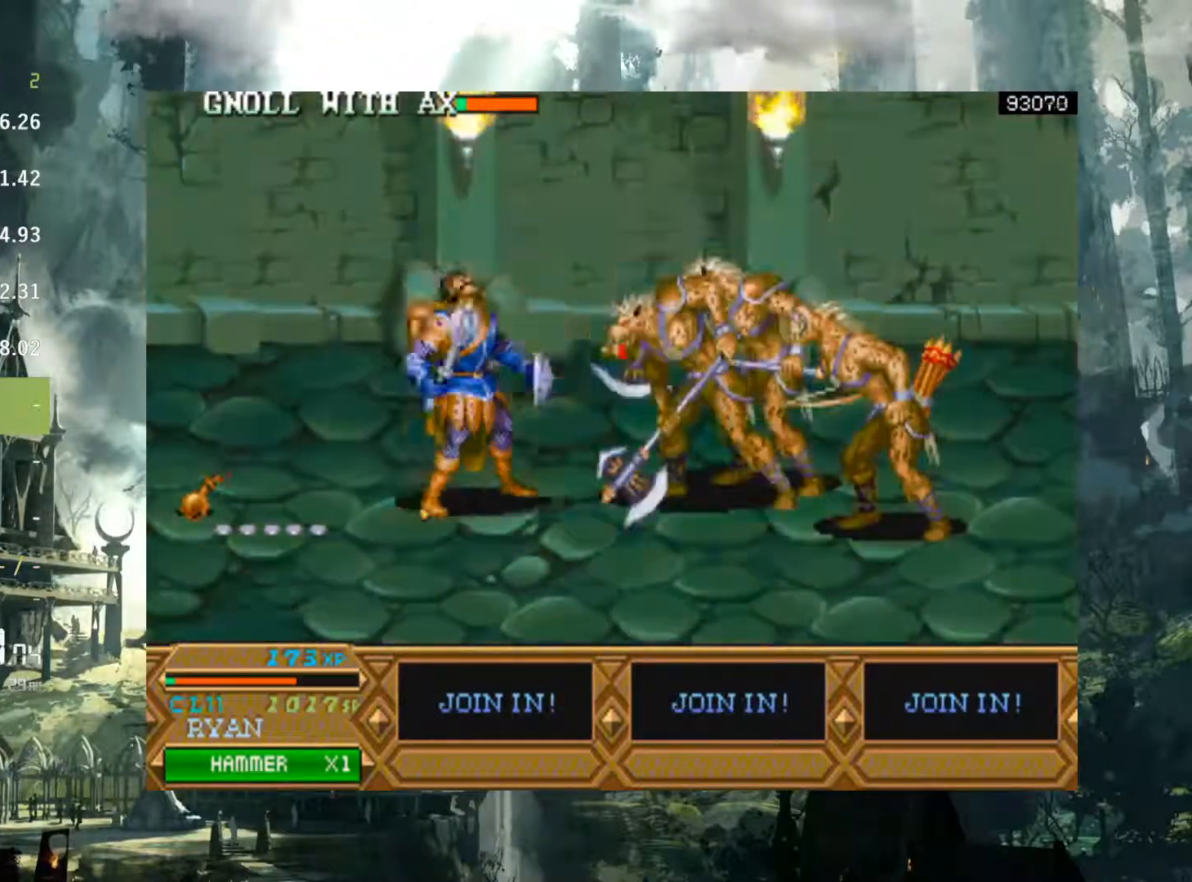
{"buttons": ["DPAD_RIGHT"], "events": [[183, "A", "down"], [267, "A", "up"], [333, "DPAD_RIGHT", "up"], [417, "DPAD_RIGHT", "down"]]}
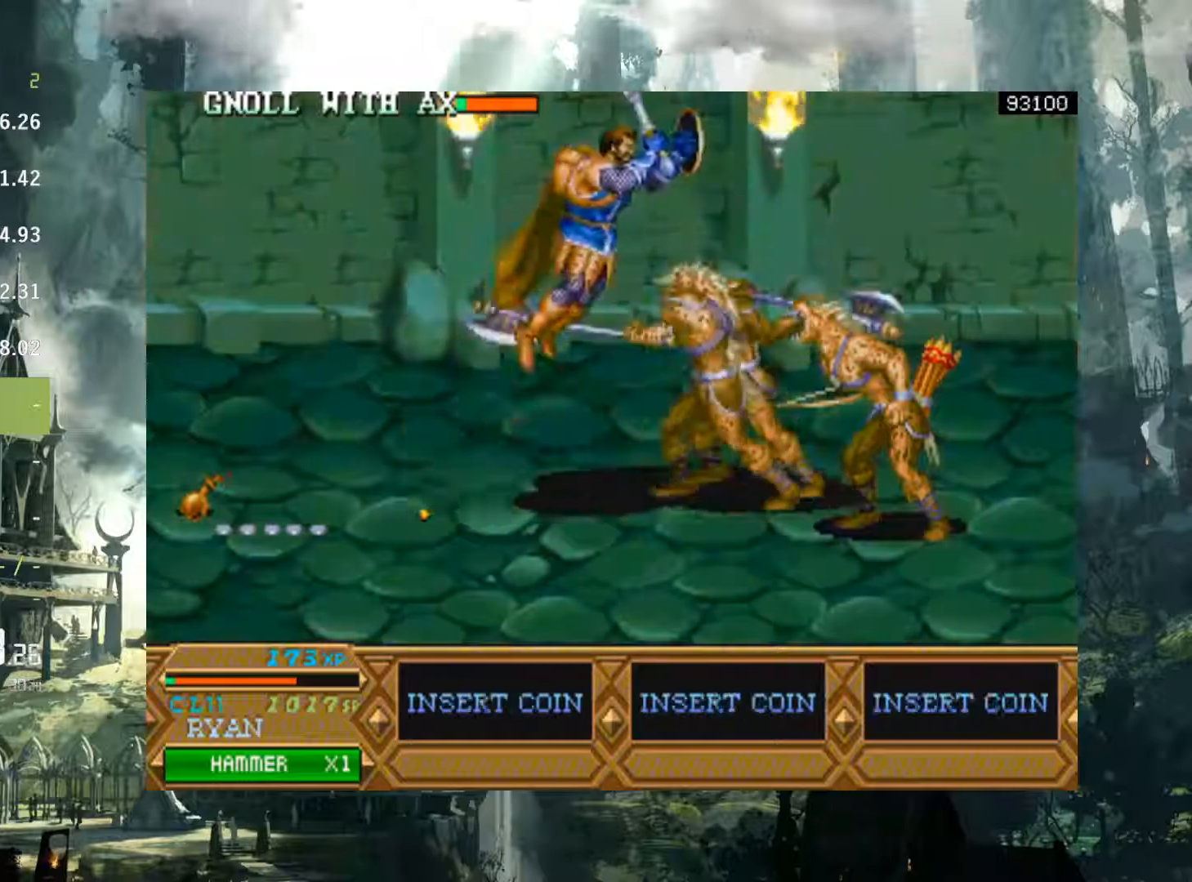
{"buttons": ["DPAD_RIGHT"], "events": [[183, "X", "down"], [267, "X", "up"]]}
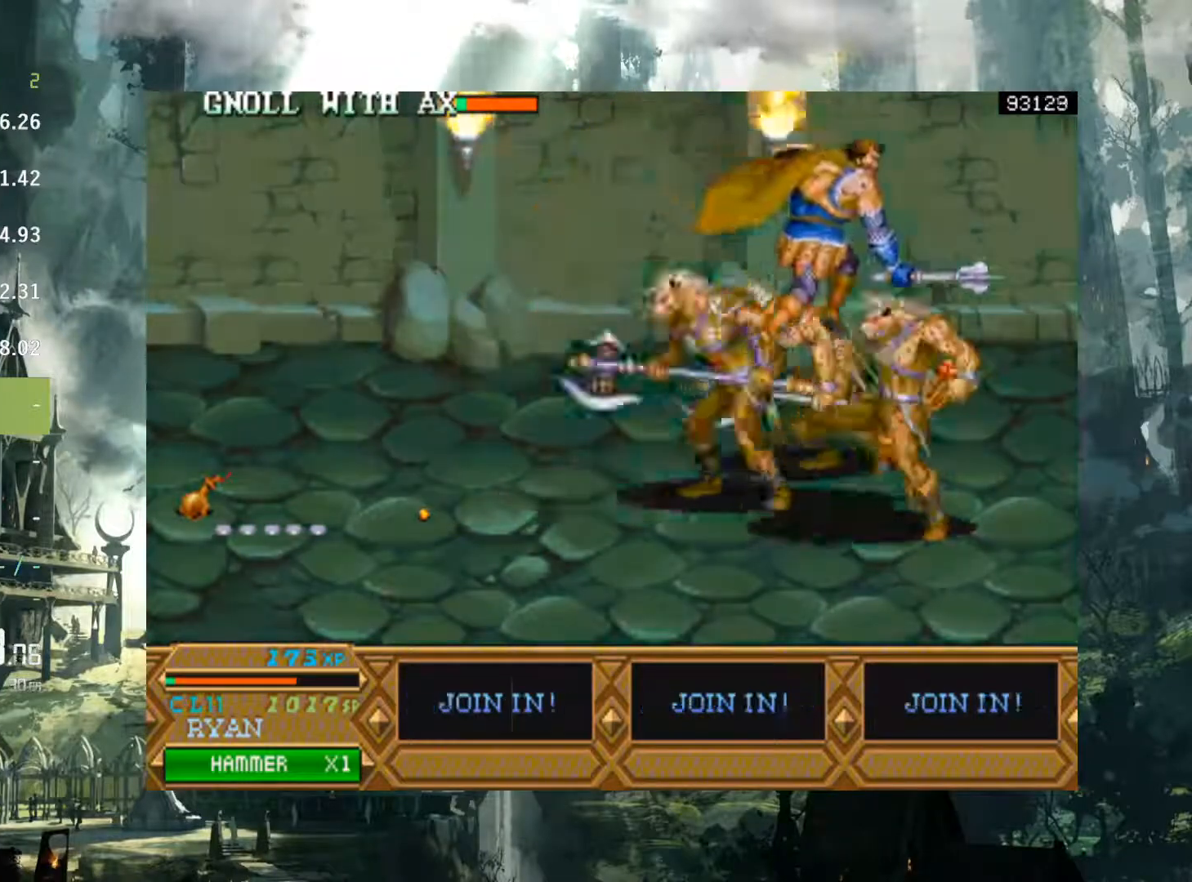
{"buttons": ["X", "DPAD_LEFT"], "events": [[50, "X", "down"], [133, "DPAD_RIGHT", "up"], [133, "X", "up"], [200, "DPAD_LEFT", "down"], [283, "X", "down"], [333, "X", "up"], [450, "X", "down"]]}
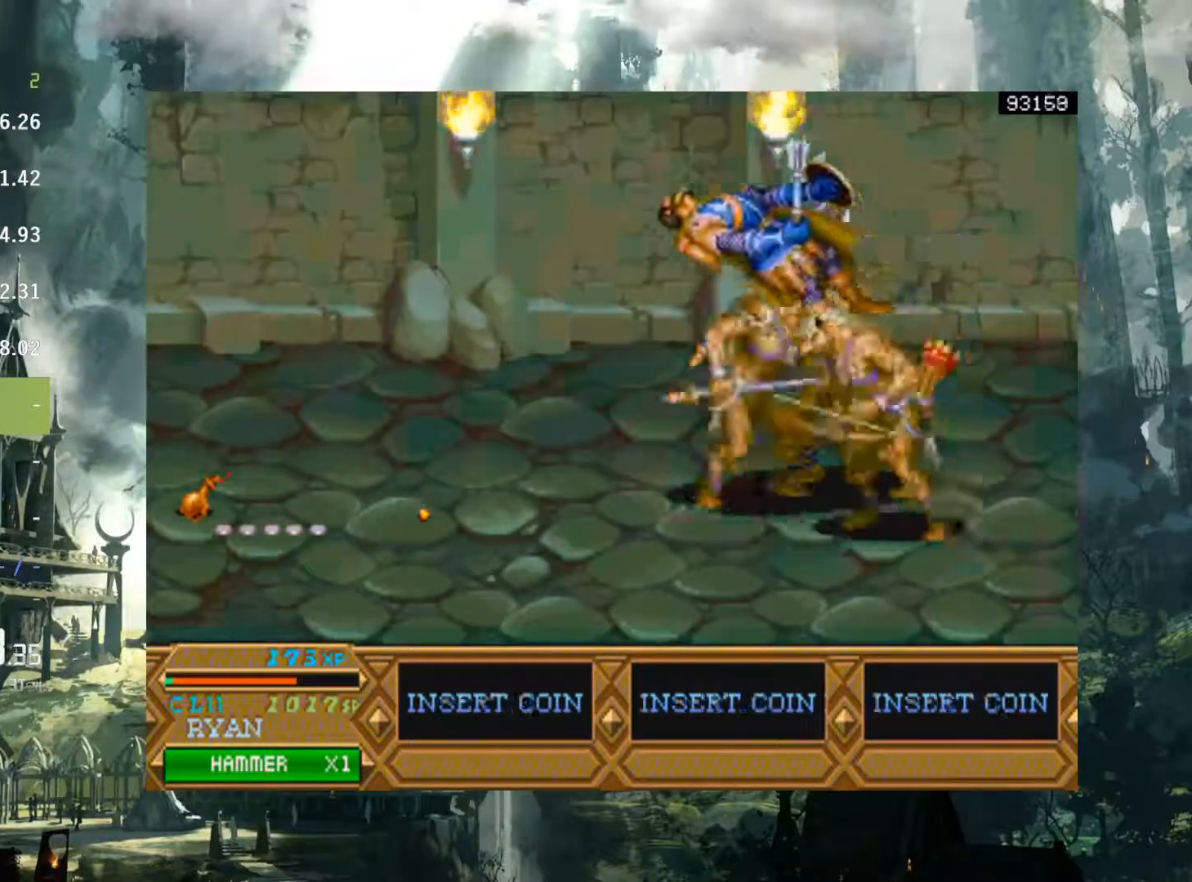
{"buttons": ["DPAD_RIGHT"], "events": [[17, "X", "up"], [133, "X", "down"], [217, "X", "up"], [233, "DPAD_LEFT", "up"], [483, "DPAD_RIGHT", "down"]]}
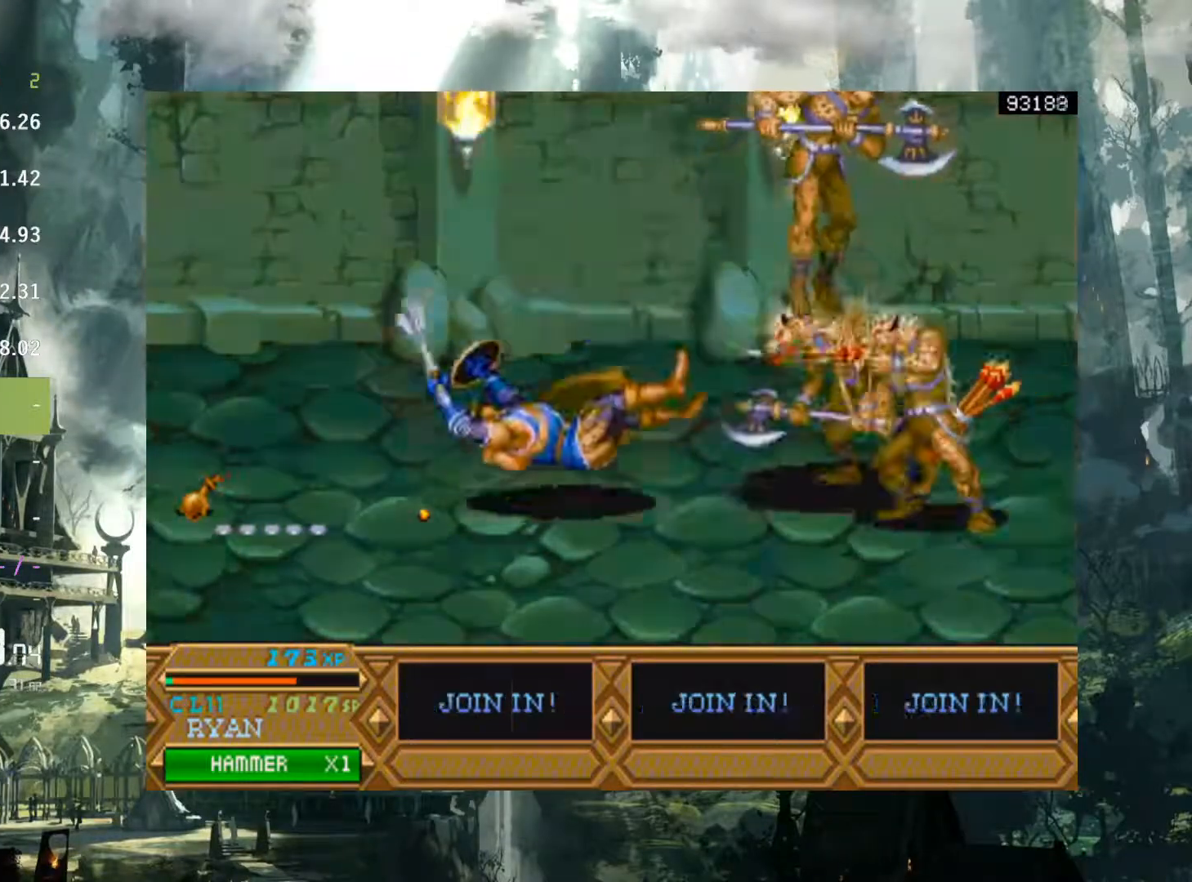
{"buttons": [], "events": [[100, "DPAD_RIGHT", "up"]]}
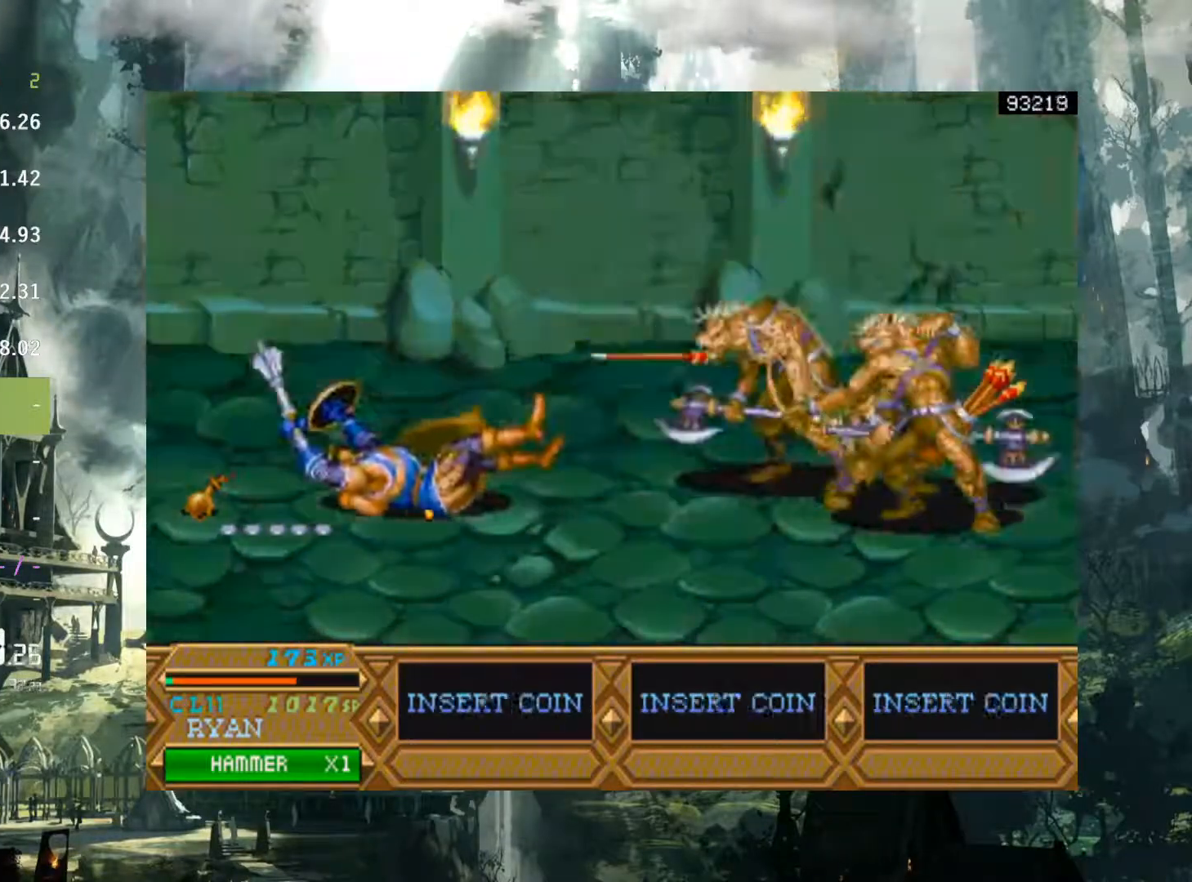
{"buttons": [], "events": [[200, "B", "down"], [500, "B", "up"]]}
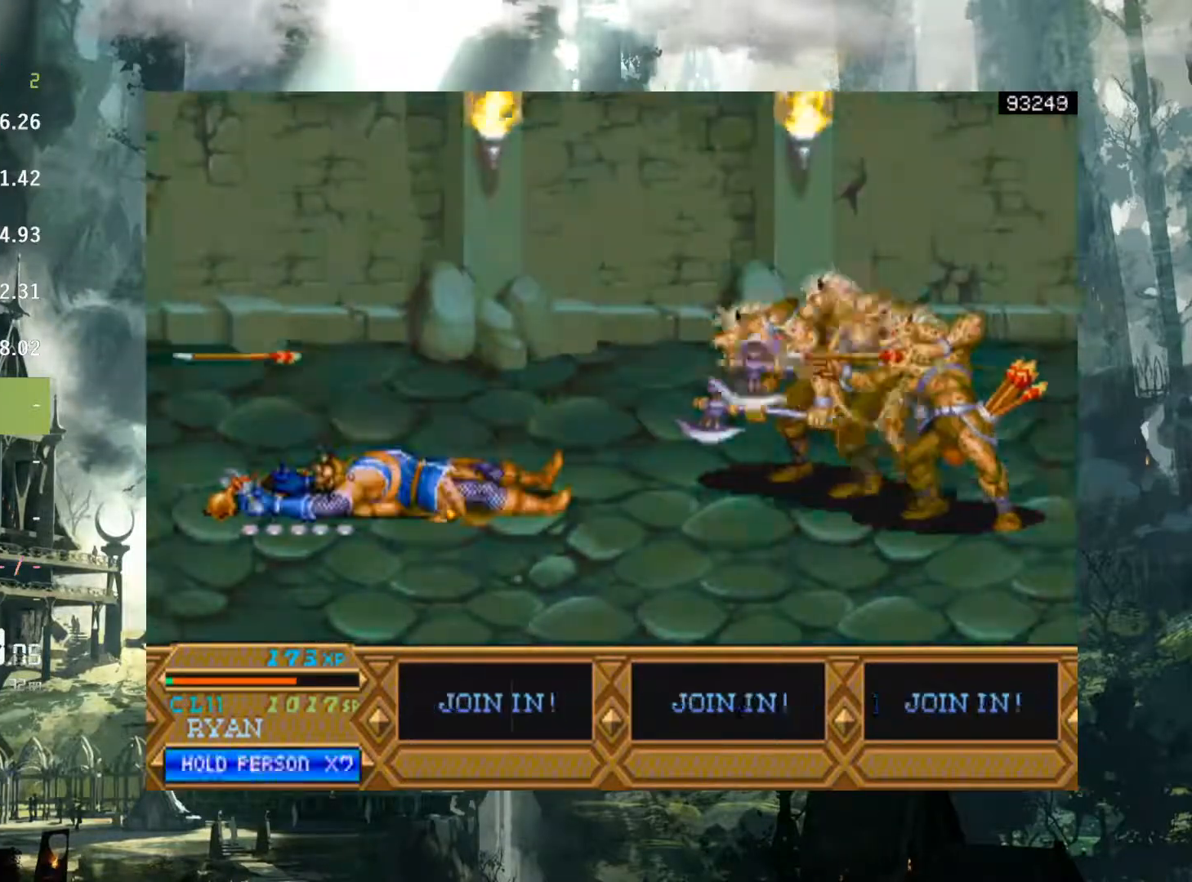
{"buttons": ["DPAD_LEFT"], "events": [[33, "DPAD_LEFT", "down"]]}
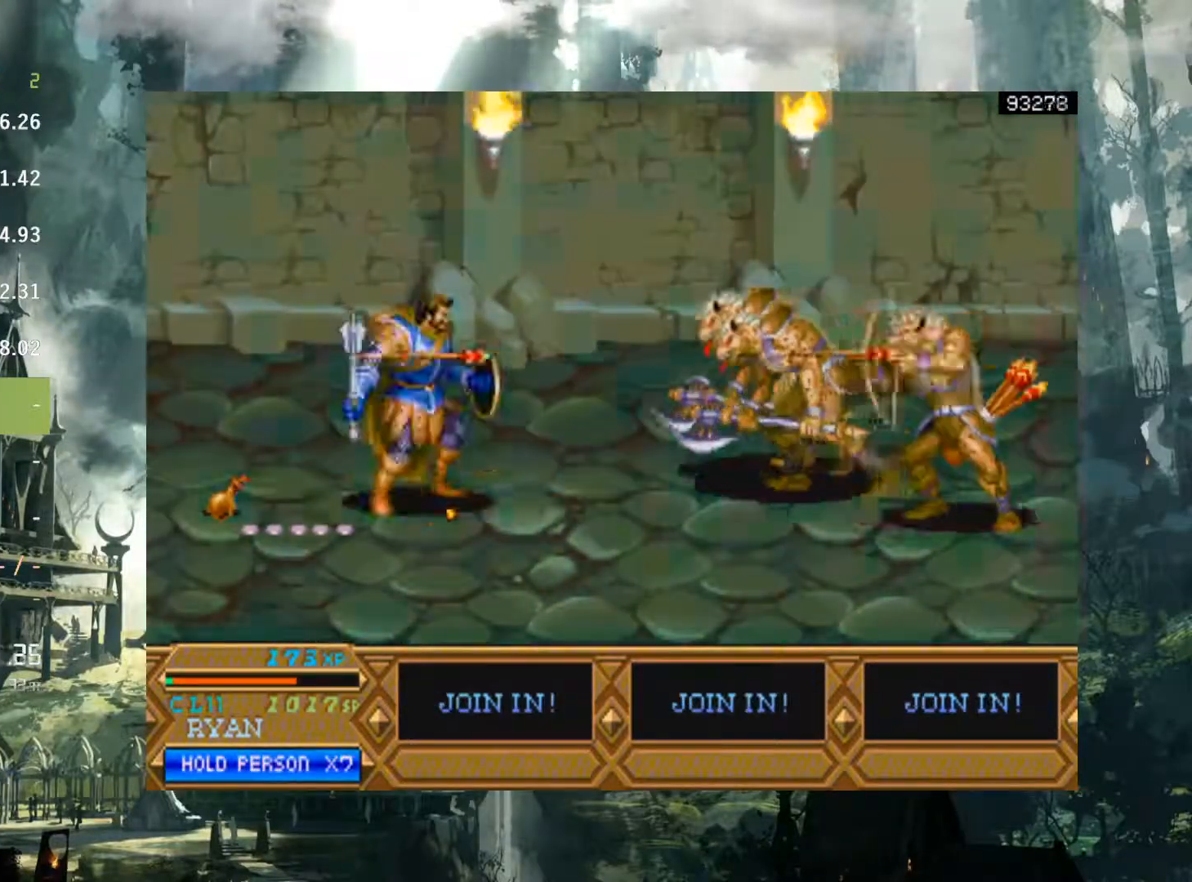
{"buttons": ["DPAD_LEFT"], "events": [[67, "B", "down"], [200, "B", "up"]]}
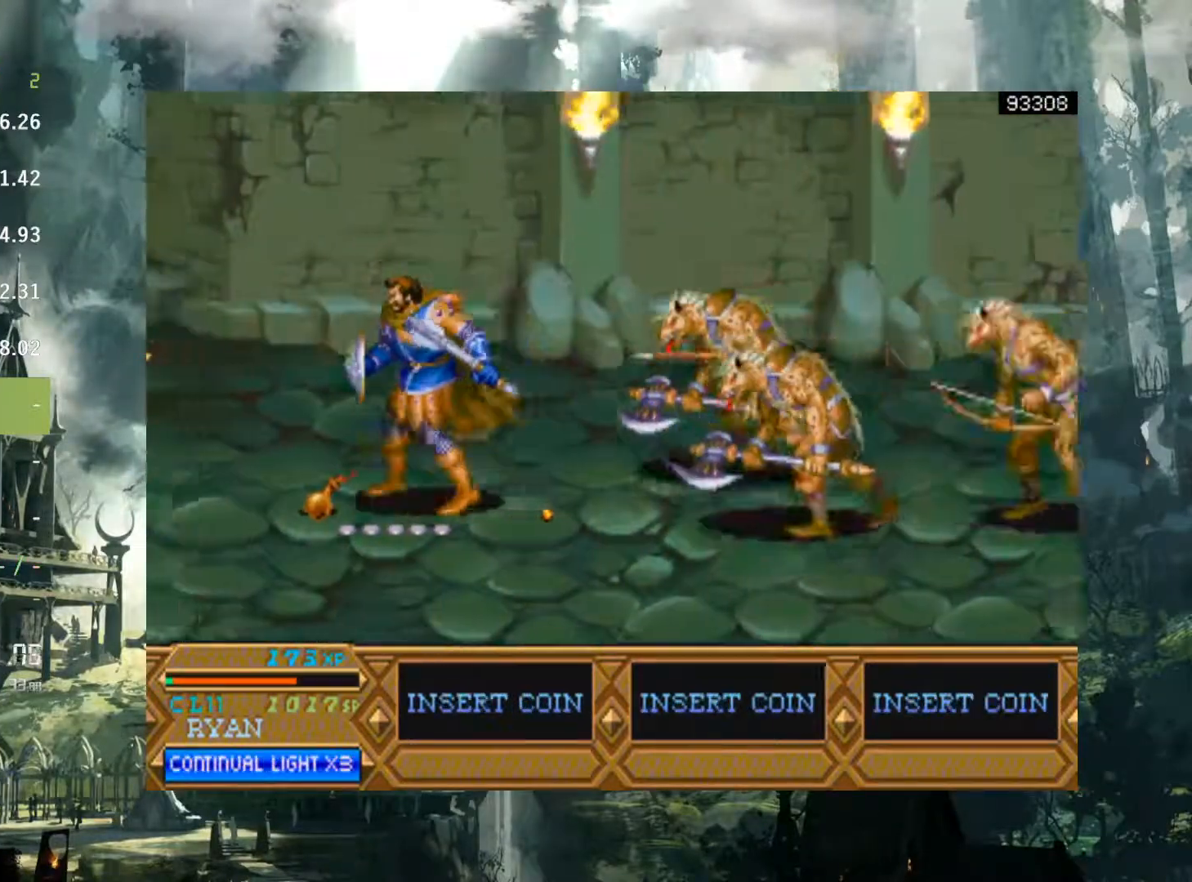
{"buttons": ["Y", "DPAD_LEFT"], "events": [[500, "Y", "down"]]}
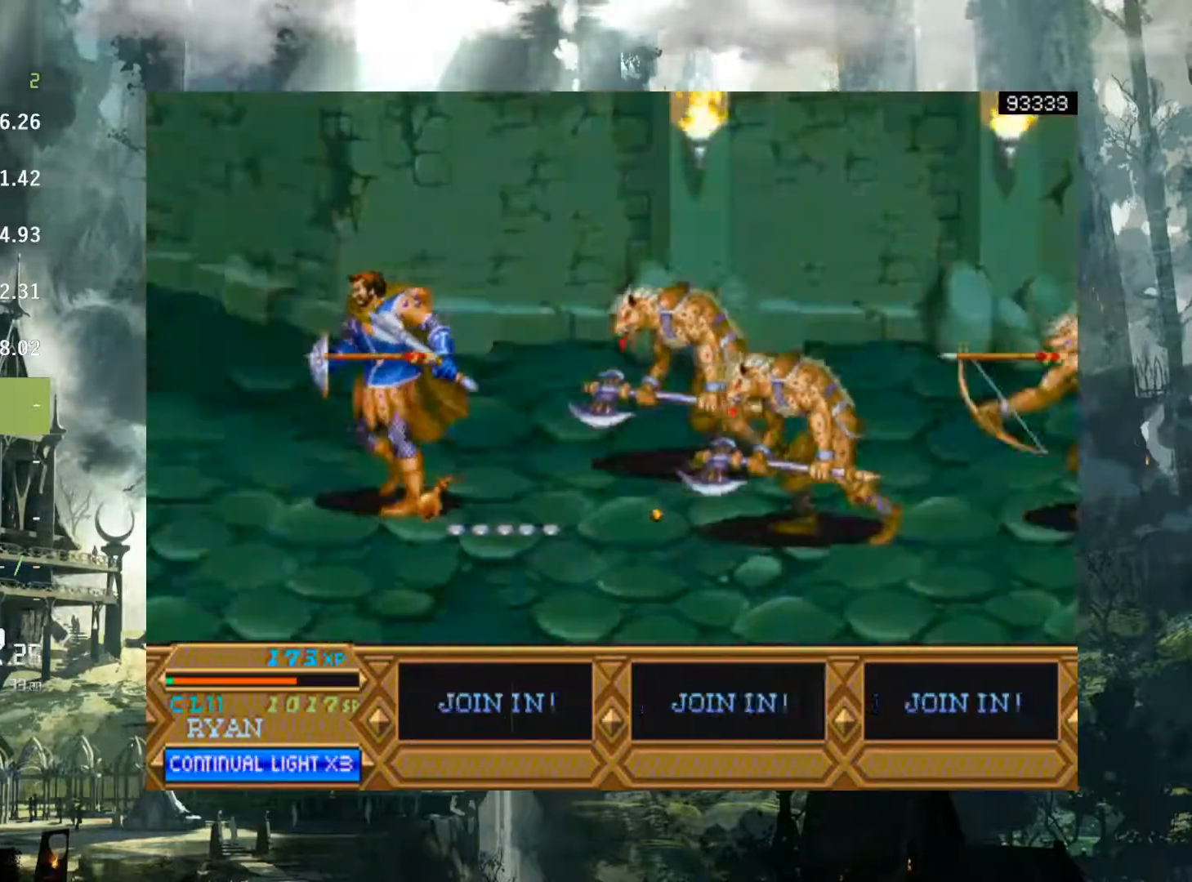
{"buttons": [], "events": [[33, "DPAD_DOWN", "down"], [133, "DPAD_DOWN", "up"], [133, "DPAD_LEFT", "up"], [200, "Y", "up"]]}
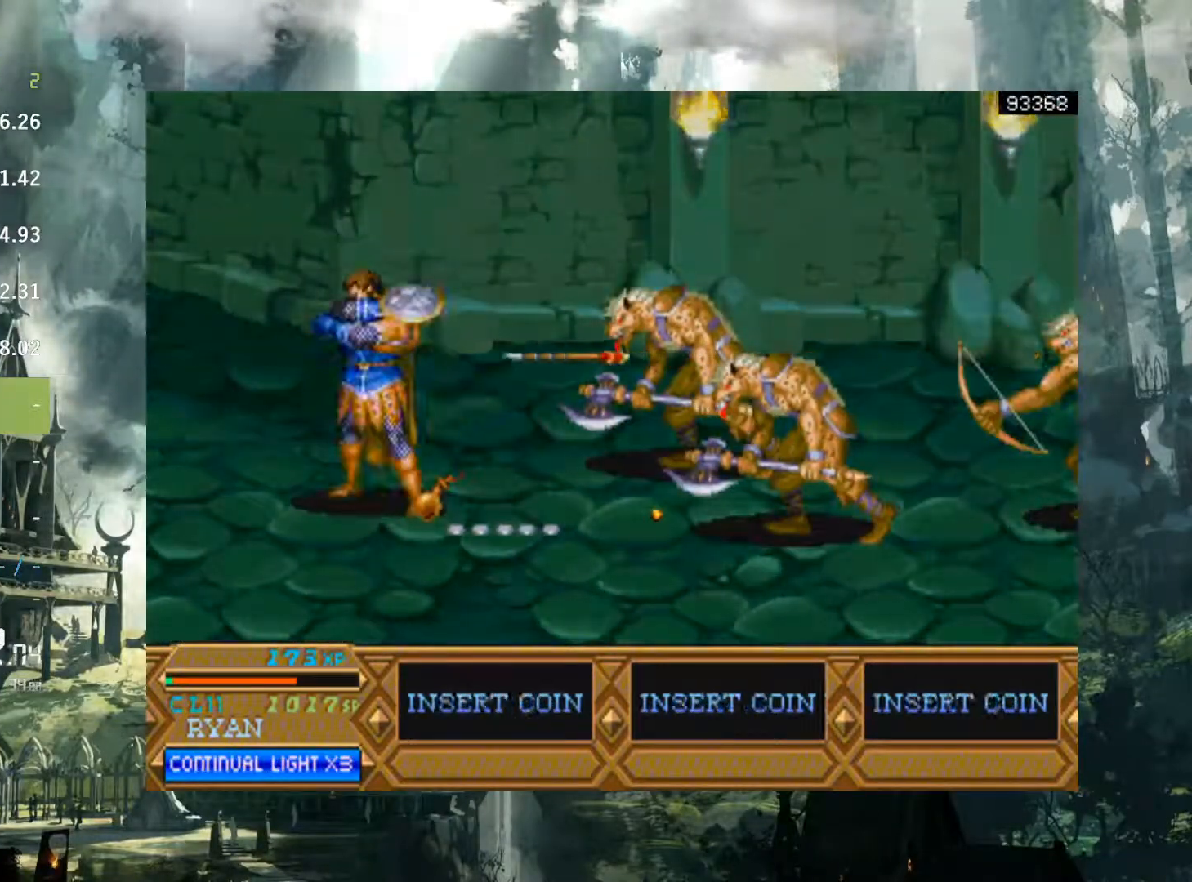
{"buttons": ["DPAD_RIGHT"], "events": [[283, "DPAD_RIGHT", "down"]]}
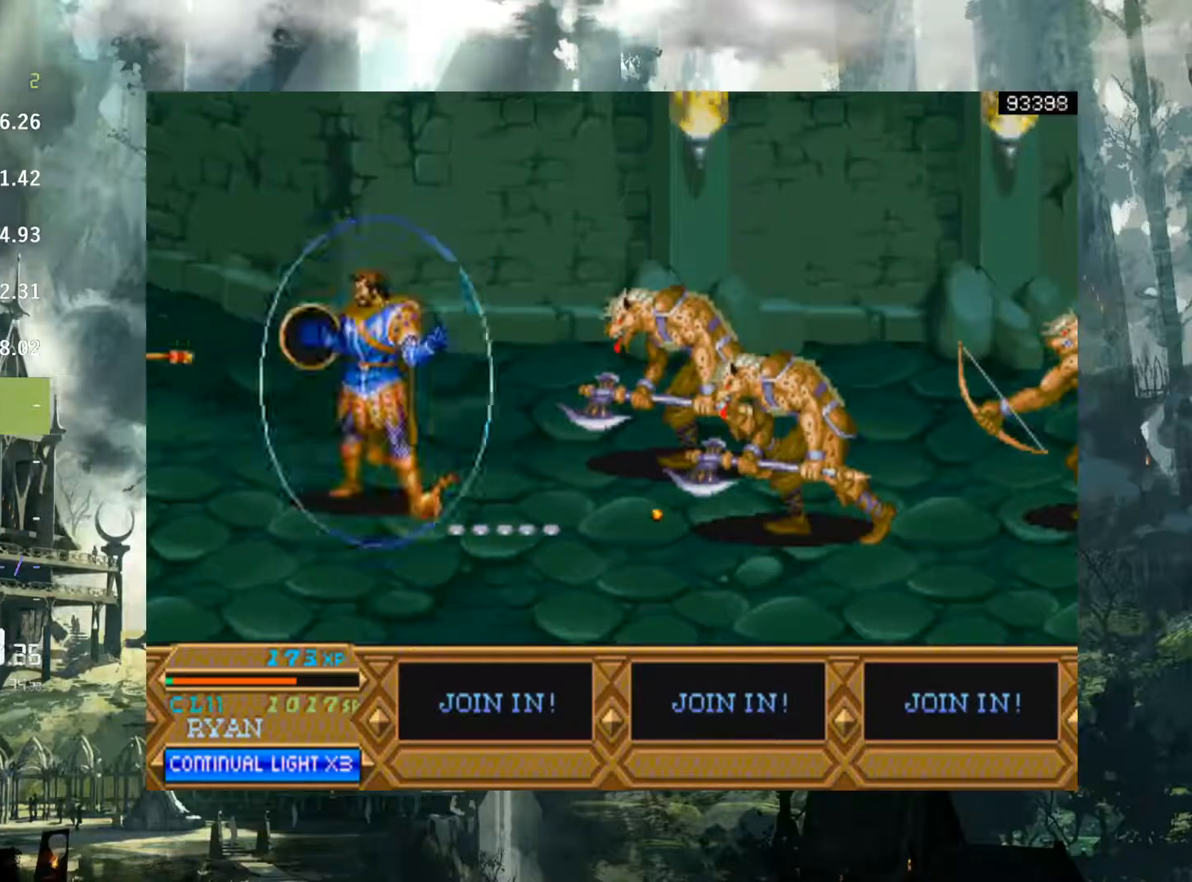
{"buttons": ["DPAD_RIGHT"], "events": []}
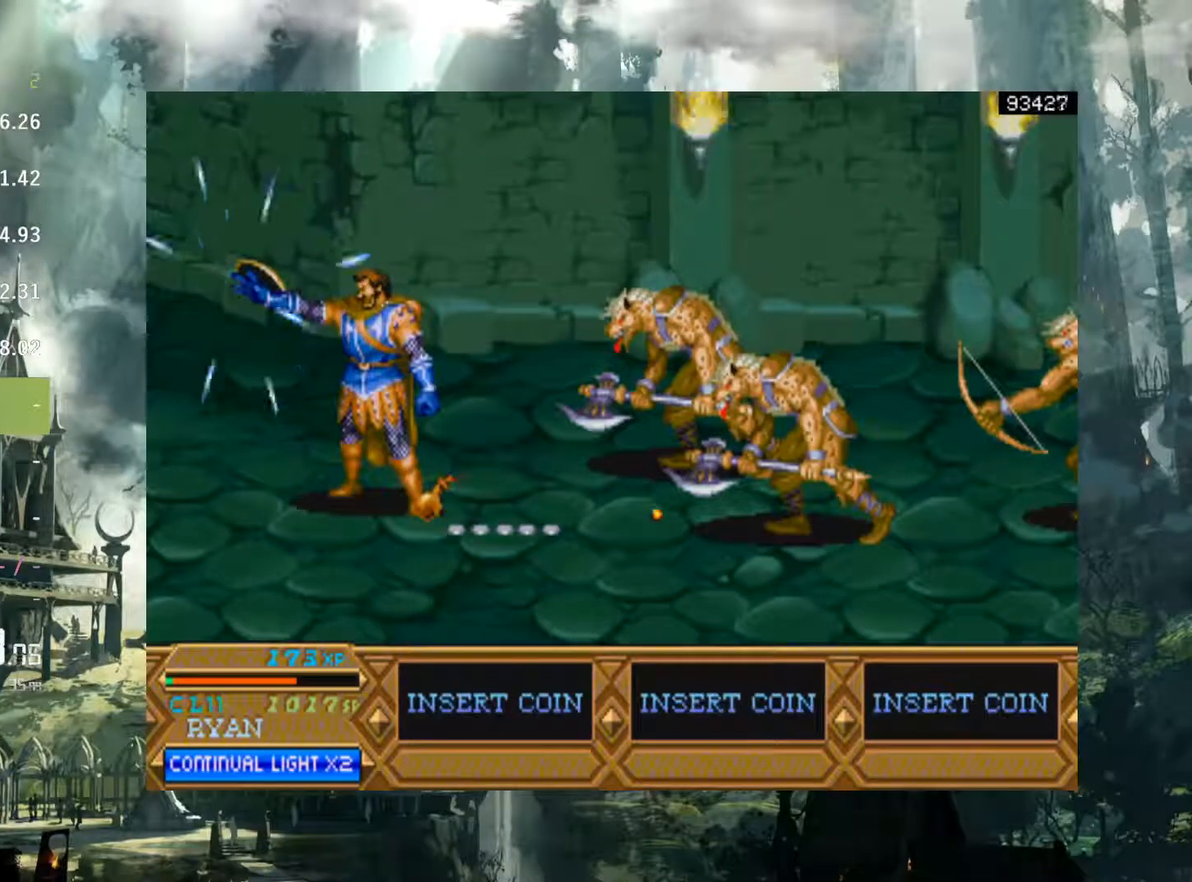
{"buttons": ["DPAD_RIGHT"], "events": []}
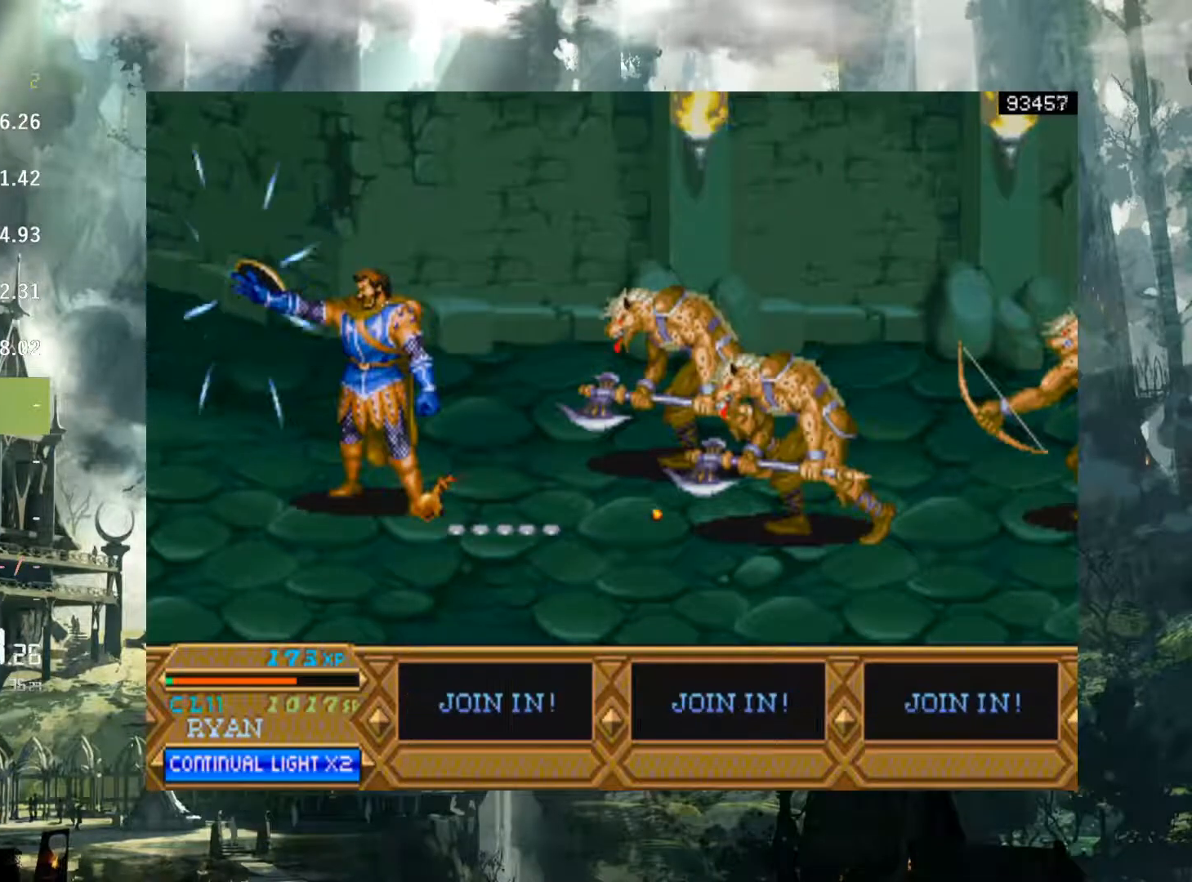
{"buttons": ["DPAD_RIGHT"], "events": []}
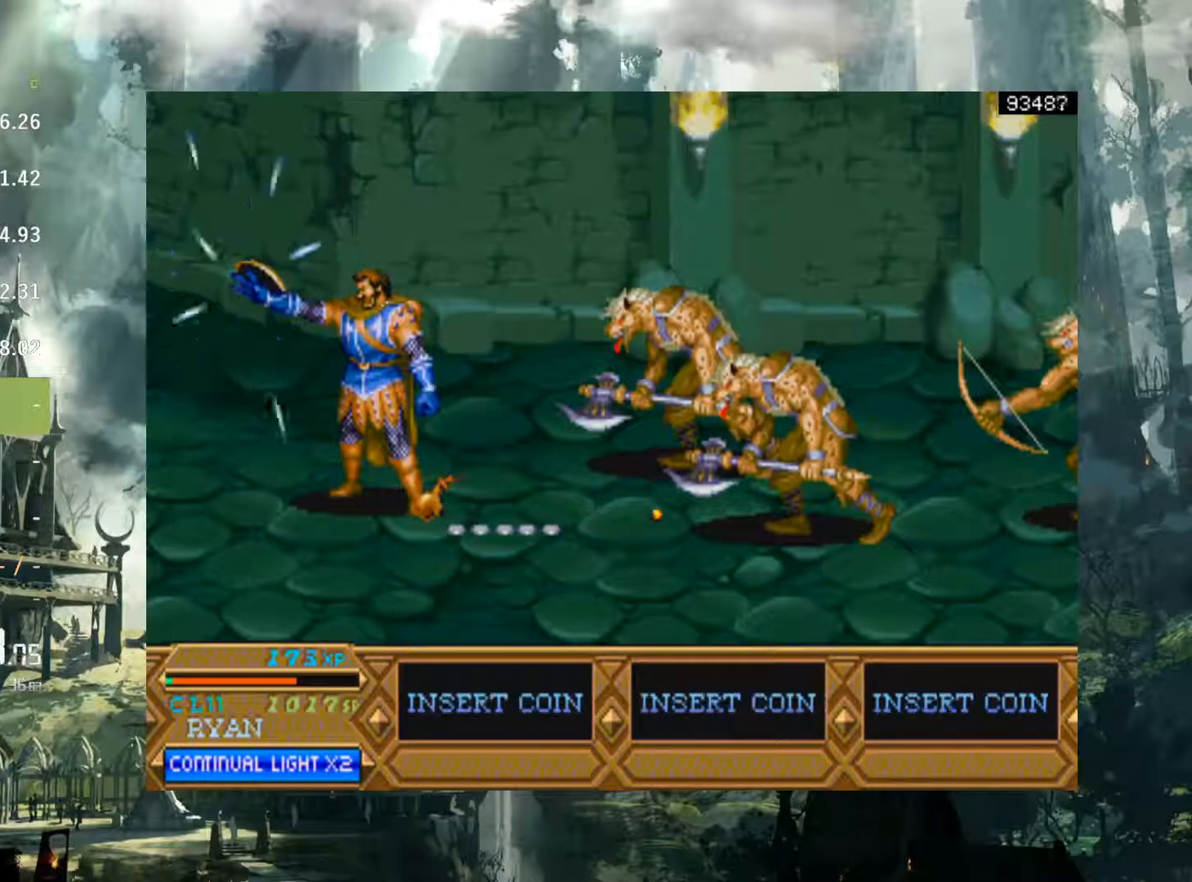
{"buttons": ["DPAD_RIGHT"], "events": []}
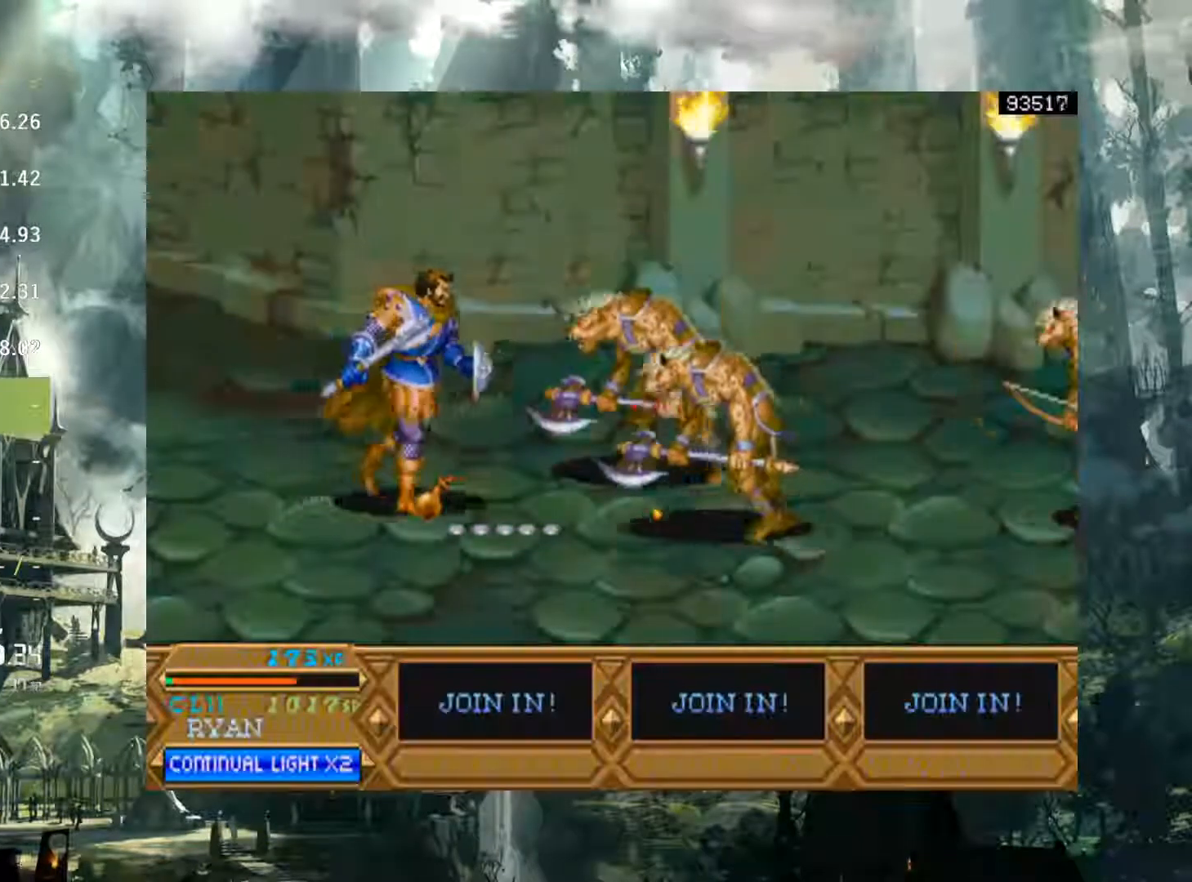
{"buttons": ["DPAD_RIGHT"], "events": [[333, "X", "down"], [400, "X", "up"]]}
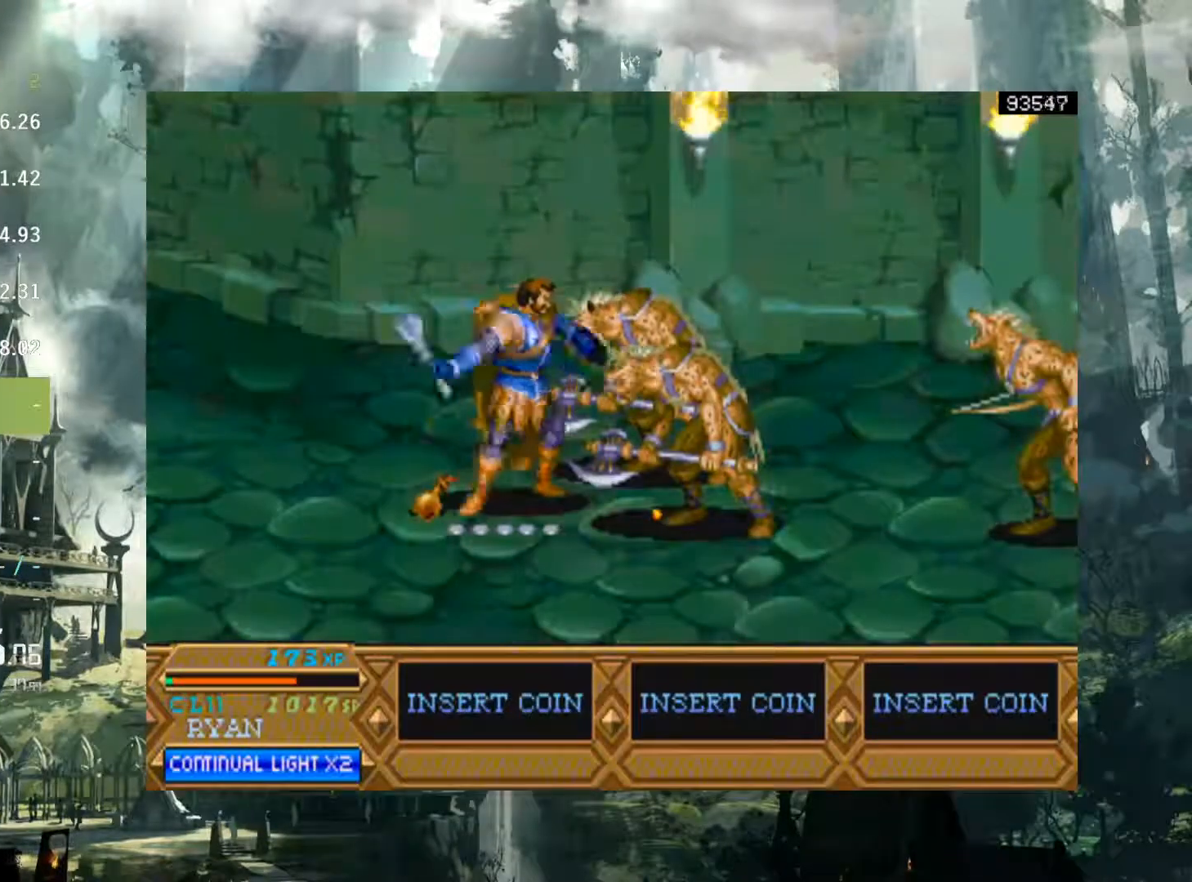
{"buttons": ["DPAD_RIGHT"], "events": [[17, "X", "down"], [100, "X", "up"], [183, "X", "down"], [267, "X", "up"], [367, "X", "down"], [467, "X", "up"]]}
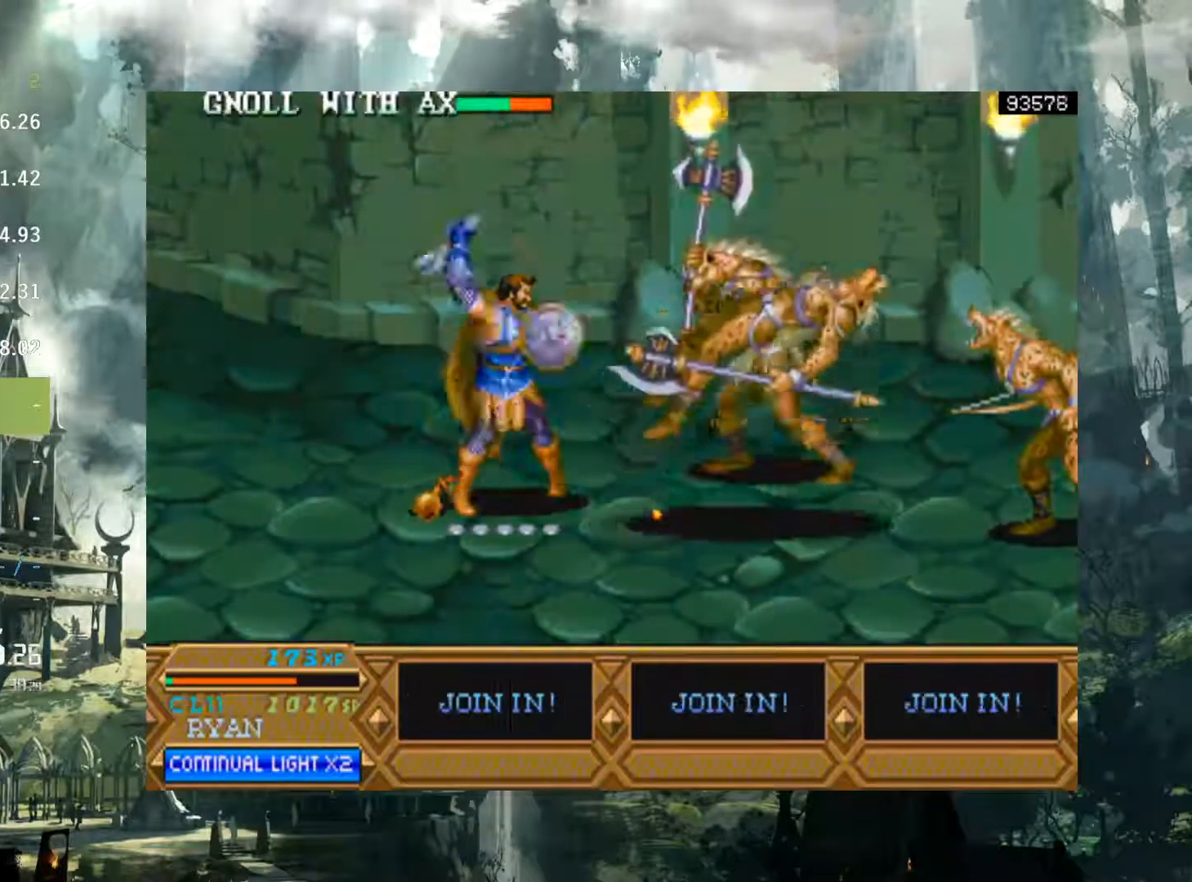
{"buttons": ["DPAD_RIGHT"], "events": []}
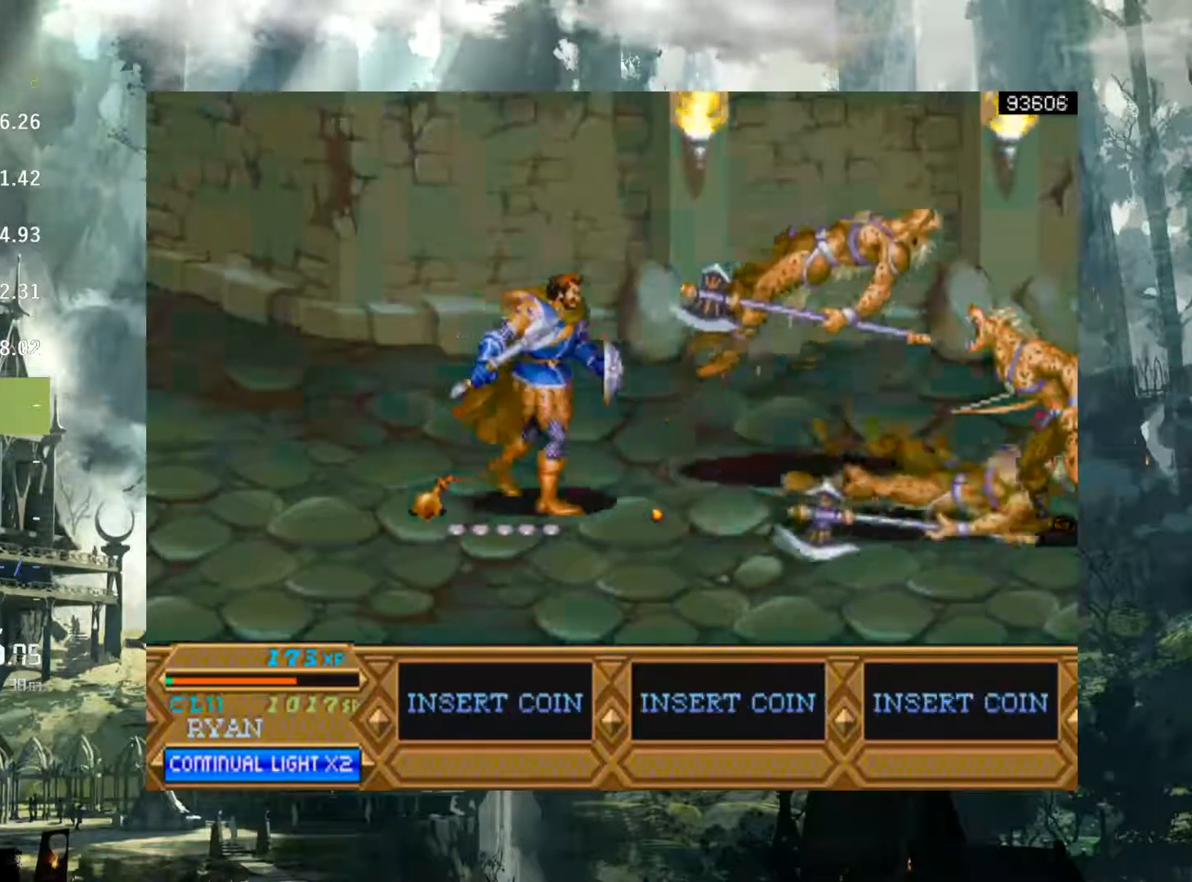
{"buttons": ["DPAD_RIGHT"], "events": [[133, "A", "down"], [283, "A", "up"]]}